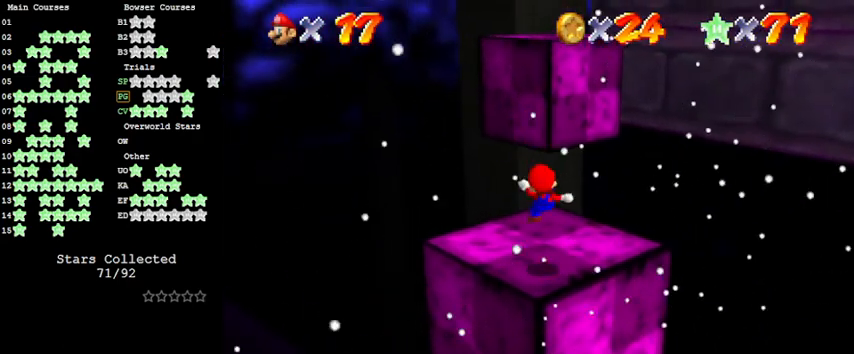
Gameplay with keyboard; each line is a JSON object with the keys held at the frame after it. "events" lists presses ("down") and releases ("up") of "a", "c", "ctrl", "d", "down", "left", "return", "right", "s", "shift", "up", "w", "x" and "y" between this image and that frame as [ms after this image, input, new state], when the widget could be followed in between. No other keys are recorded. Mouse input is not recorded.
{"keys": ["left", "up"], "events": [[100, "shift", "down"], [233, "shift", "up"], [333, "a", "down"], [433, "left", "down"], [466, "a", "up"]]}
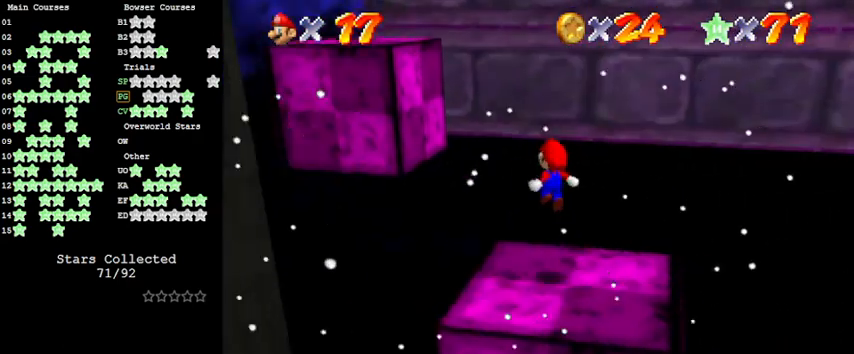
{"keys": ["shift", "up"], "events": [[300, "shift", "down"], [433, "left", "up"]]}
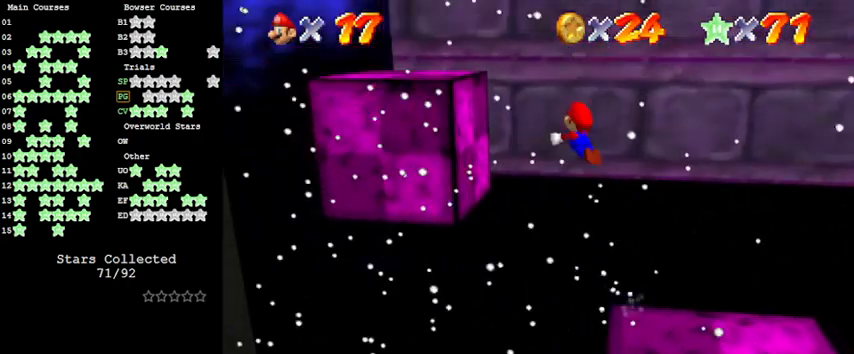
{"keys": ["shift", "up"], "events": []}
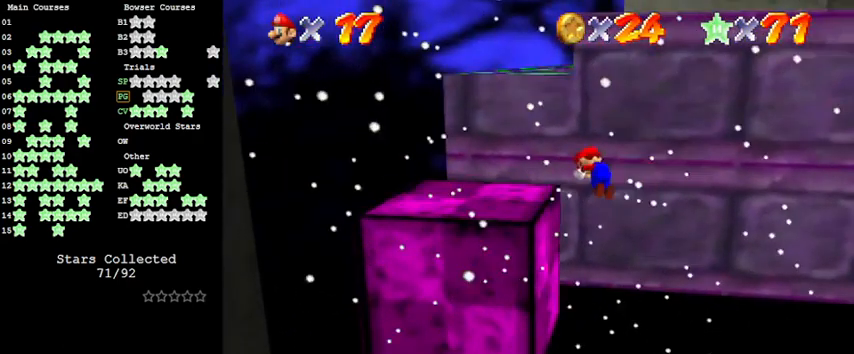
{"keys": ["left", "shift"], "events": [[66, "left", "down"], [166, "shift", "up"], [200, "up", "up"], [333, "shift", "down"]]}
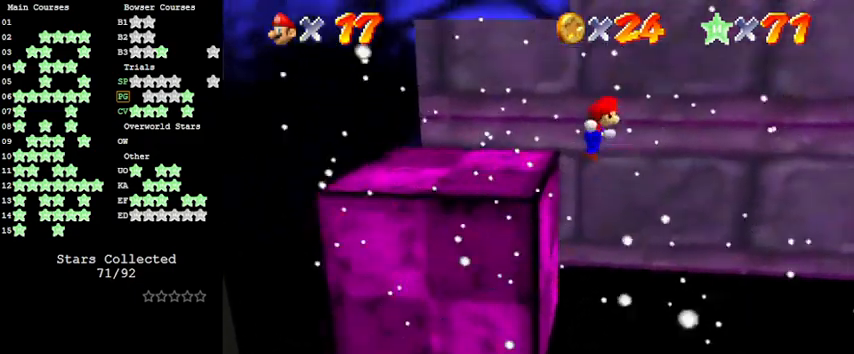
{"keys": ["left", "shift"], "events": []}
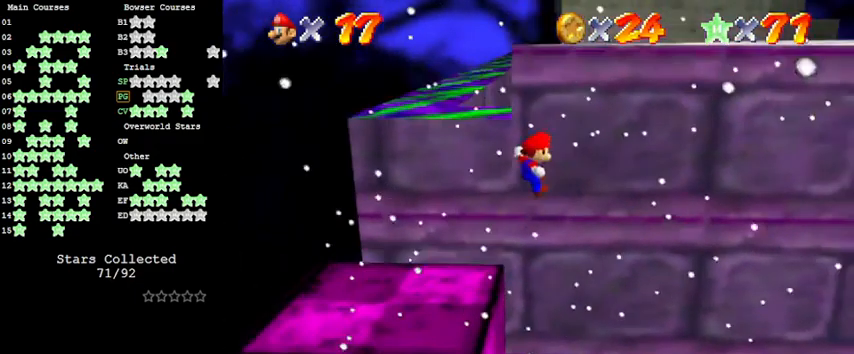
{"keys": ["shift"], "events": [[266, "down", "down"], [266, "shift", "up"], [366, "shift", "down"], [433, "down", "up"], [466, "left", "up"]]}
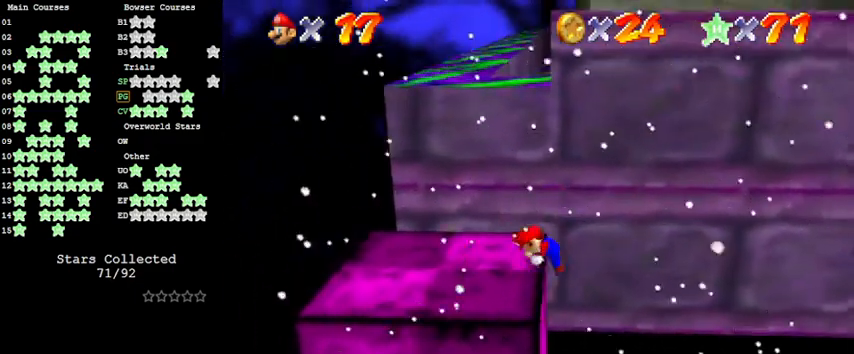
{"keys": [], "events": [[66, "shift", "up"], [233, "left", "down"], [300, "left", "up"], [333, "a", "down"], [366, "a", "up"]]}
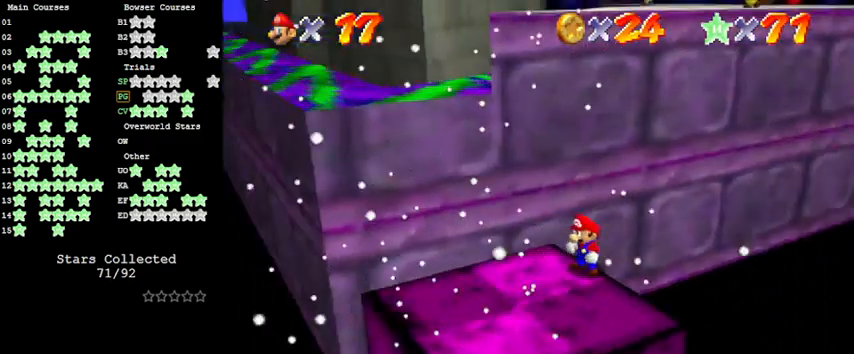
{"keys": [], "events": []}
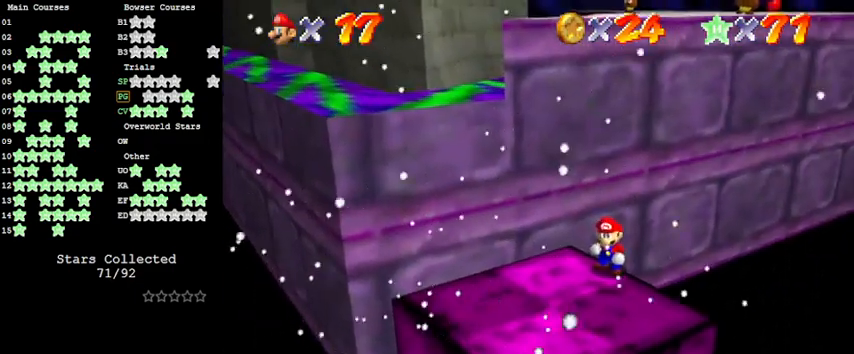
{"keys": ["down"], "events": [[33, "a", "down"], [233, "a", "up"], [366, "down", "down"]]}
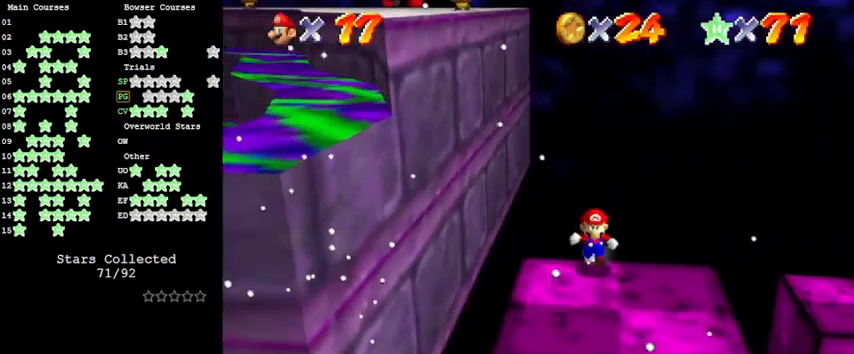
{"keys": ["left"], "events": [[133, "right", "down"], [166, "down", "up"], [233, "left", "down"], [266, "right", "up"]]}
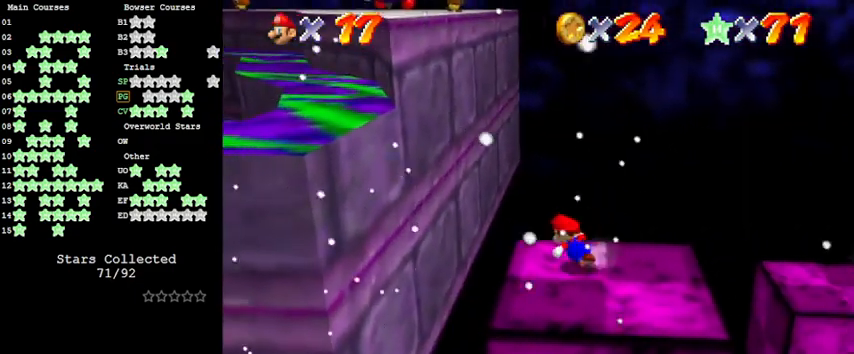
{"keys": ["left", "shift", "up"], "events": [[66, "up", "down"], [233, "shift", "down"]]}
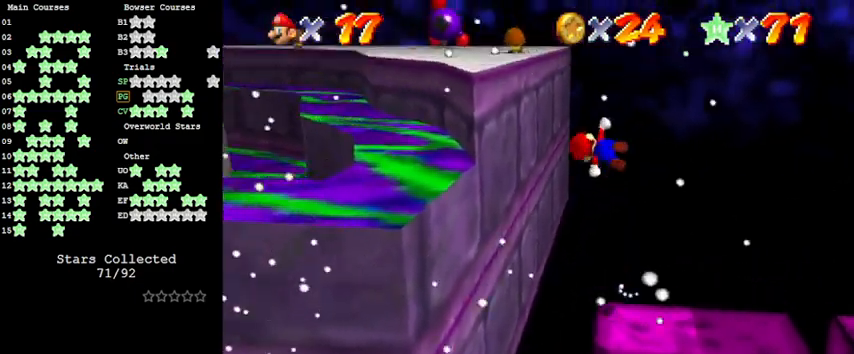
{"keys": ["left"], "events": [[466, "shift", "up"], [466, "up", "up"]]}
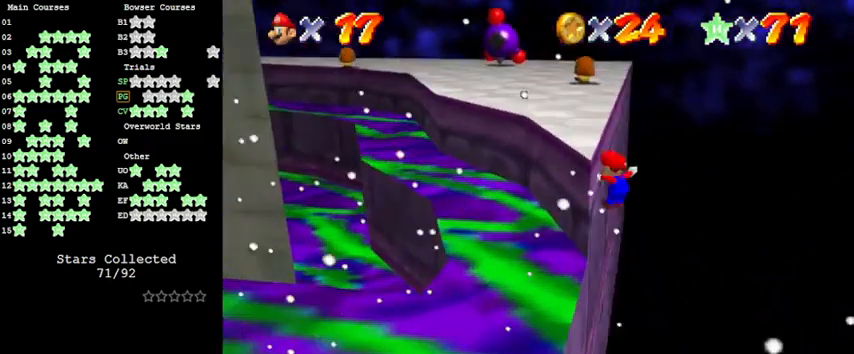
{"keys": ["left", "shift"], "events": [[133, "shift", "down"]]}
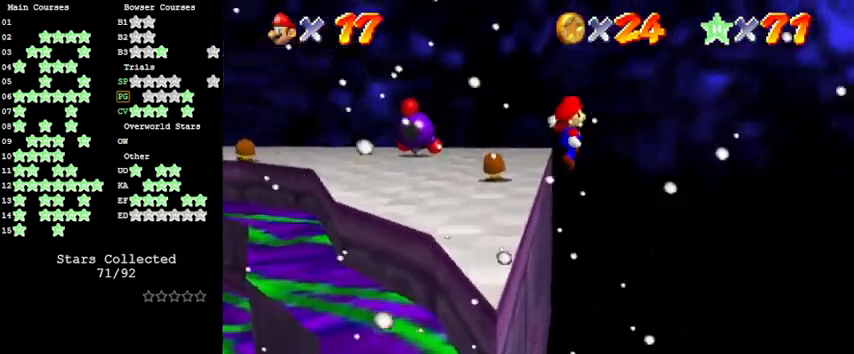
{"keys": ["left"], "events": [[466, "shift", "up"]]}
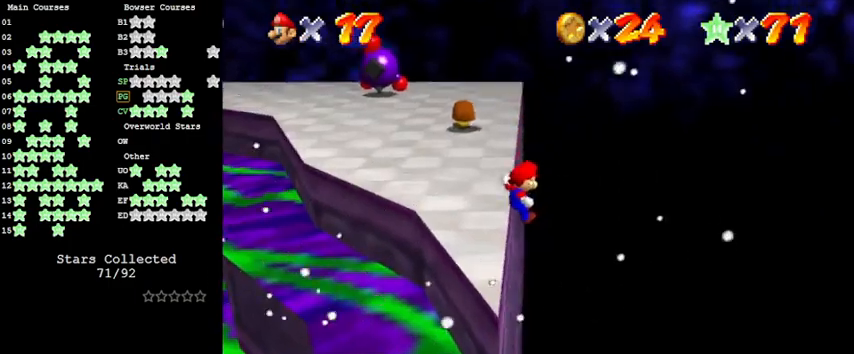
{"keys": ["left", "up"], "events": [[133, "shift", "down"], [233, "up", "down"], [266, "shift", "up"]]}
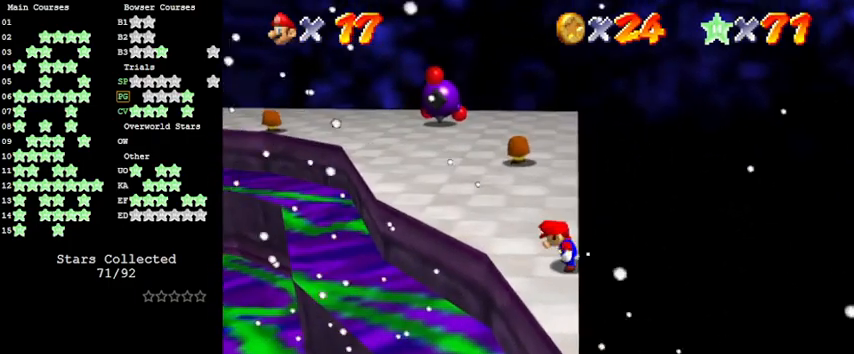
{"keys": ["left", "up"], "events": []}
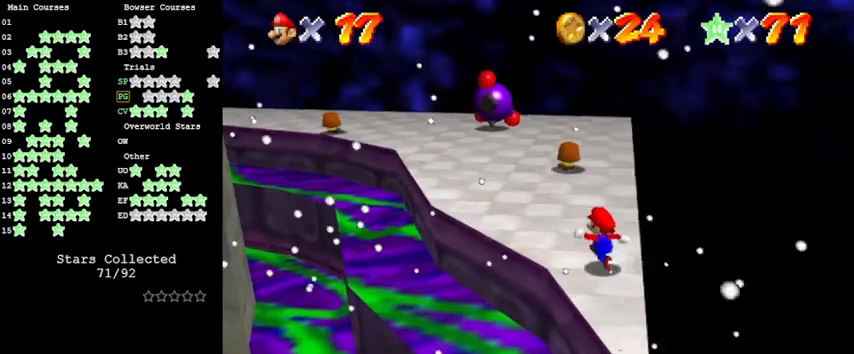
{"keys": ["up"], "events": [[166, "left", "up"]]}
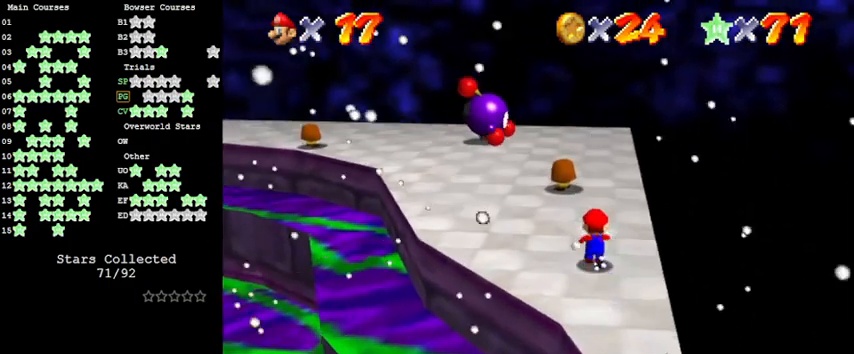
{"keys": ["left", "up"], "events": [[133, "left", "down"], [300, "y", "down"], [366, "shift", "down"], [433, "y", "up"], [500, "shift", "up"]]}
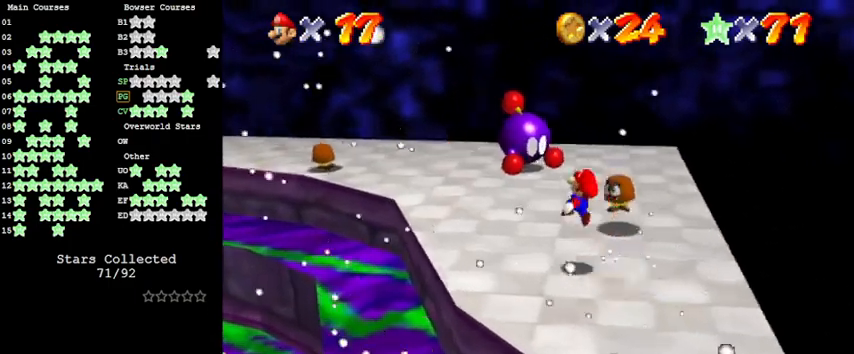
{"keys": ["d", "right", "up"], "events": [[66, "d", "down"], [166, "left", "up"], [233, "d", "up"], [466, "right", "down"], [500, "d", "down"]]}
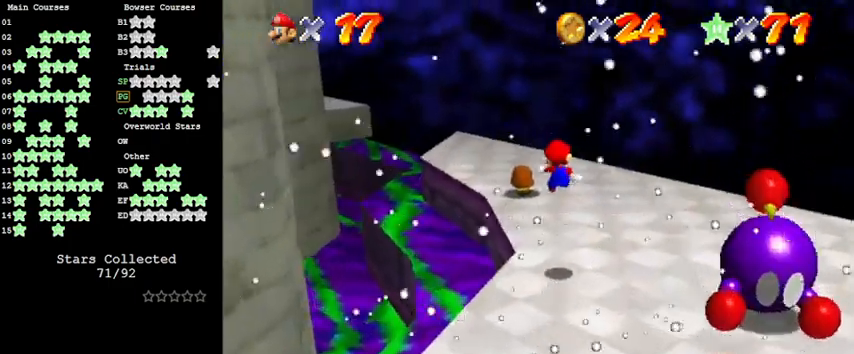
{"keys": ["right", "up"], "events": [[100, "up", "up"], [133, "d", "up"], [466, "up", "down"]]}
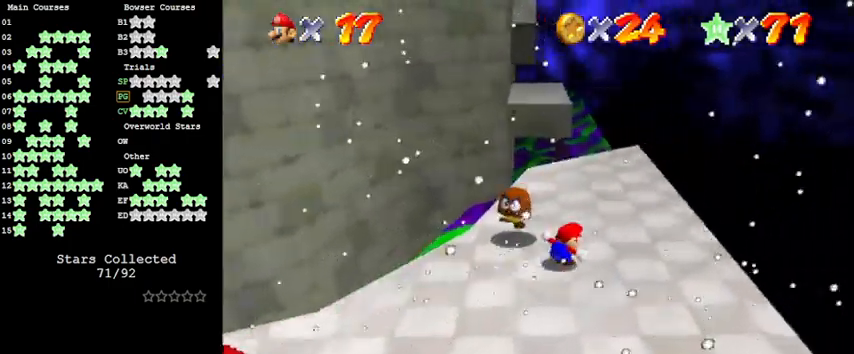
{"keys": ["up"], "events": [[200, "right", "up"]]}
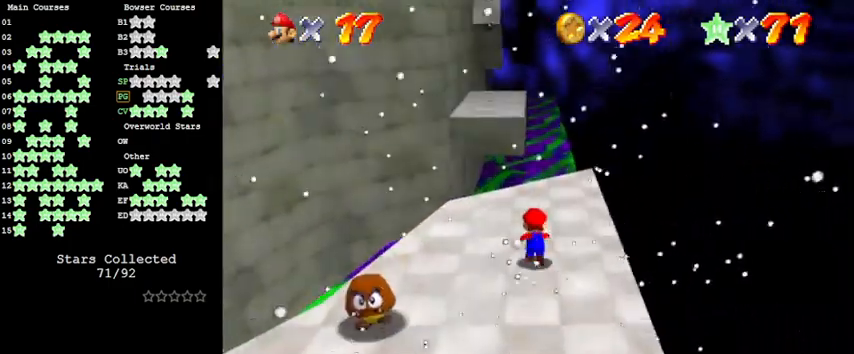
{"keys": ["left", "shift", "up", "y"], "events": [[100, "left", "down"], [266, "left", "up"], [400, "y", "down"], [433, "left", "down"], [433, "shift", "down"]]}
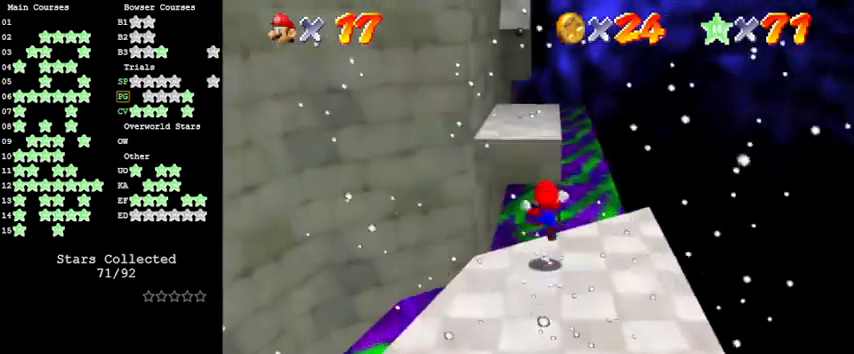
{"keys": ["d", "up"], "events": [[133, "y", "up"], [166, "shift", "up"], [300, "d", "down"], [366, "up", "up"], [400, "d", "up"], [500, "d", "down"], [500, "left", "up"], [500, "up", "down"]]}
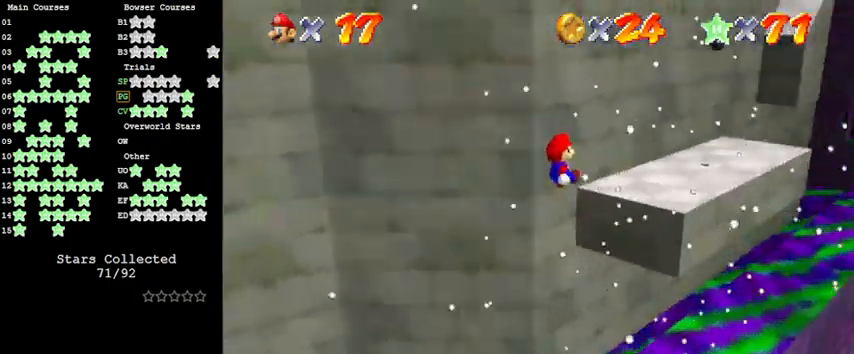
{"keys": [], "events": [[100, "d", "up"], [200, "up", "up"], [233, "a", "down"], [333, "a", "up"], [433, "a", "down"], [500, "a", "up"]]}
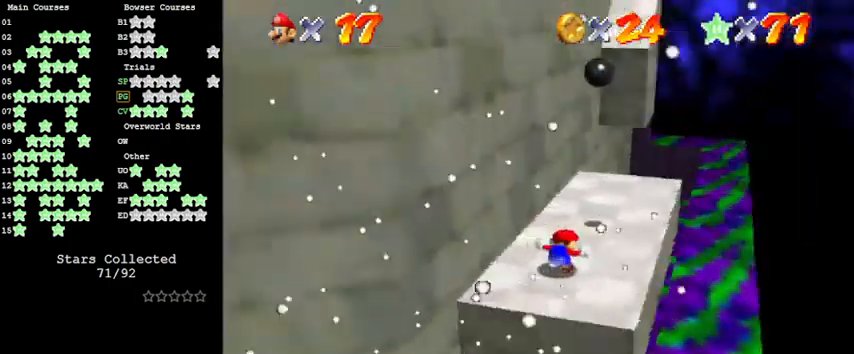
{"keys": ["left"], "events": [[200, "up", "down"], [300, "up", "up"], [433, "left", "down"]]}
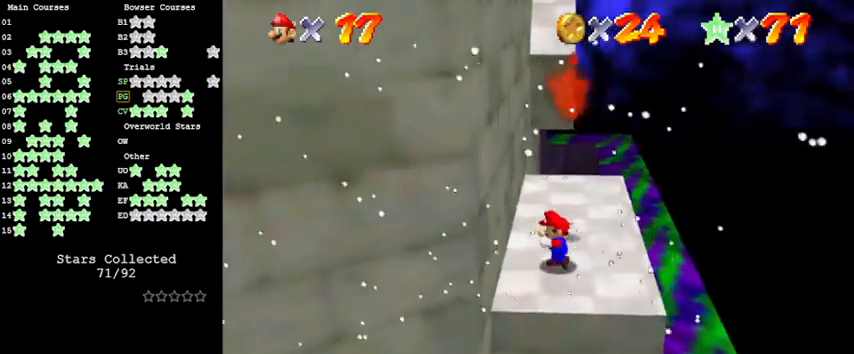
{"keys": [], "events": [[66, "left", "up"]]}
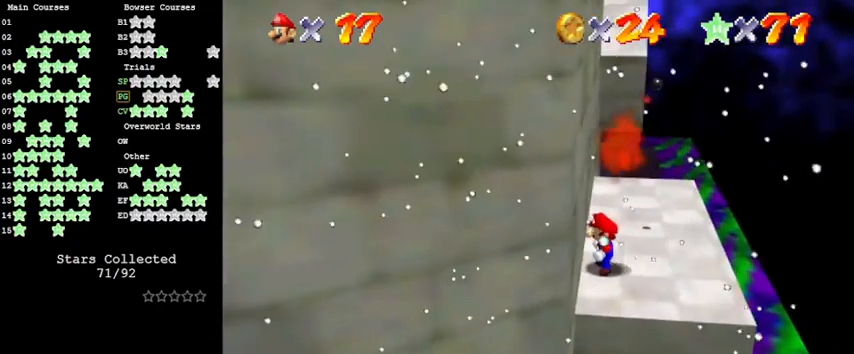
{"keys": ["shift"], "events": [[33, "up", "down"], [166, "up", "up"], [400, "shift", "down"]]}
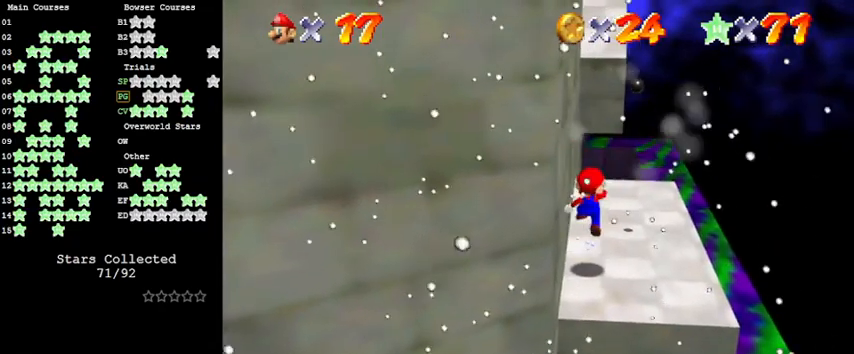
{"keys": ["d", "shift"], "events": [[33, "right", "down"], [33, "shift", "up"], [100, "right", "up"], [133, "shift", "down"], [266, "d", "down"], [333, "left", "down"], [366, "d", "up"], [400, "left", "up"], [466, "d", "down"]]}
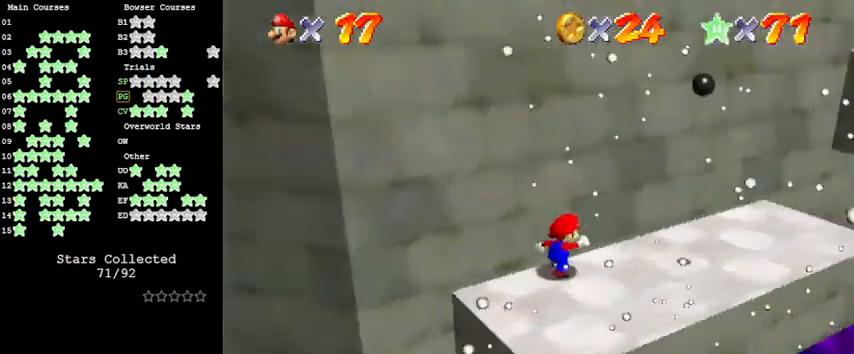
{"keys": ["right"], "events": [[100, "d", "up"], [366, "right", "down"], [366, "shift", "up"]]}
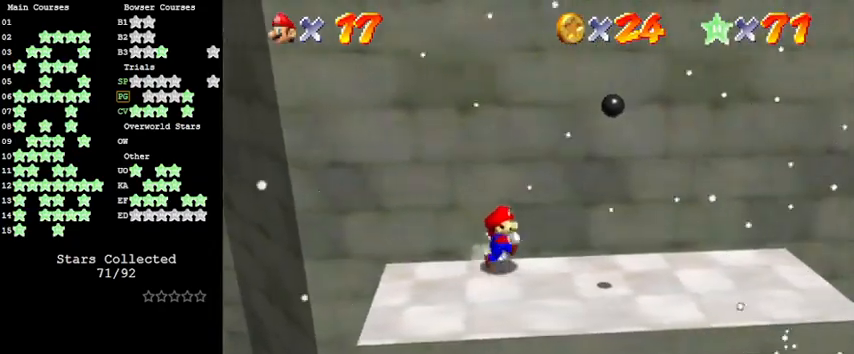
{"keys": ["right"], "events": [[200, "shift", "down"], [400, "shift", "up"]]}